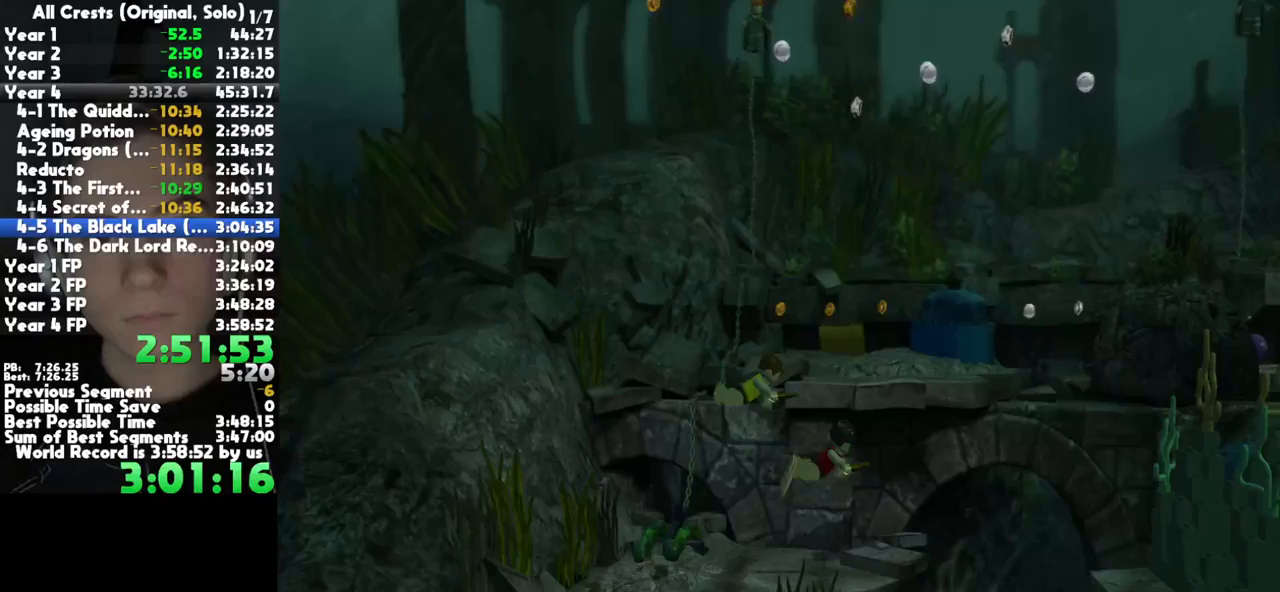
Gameplay with a controller (Xbox layout); each line is a JSON object with the inputs held at the frame after it. "button_events" lists button changes between this image and that frame as [ms after this image, input, new state], when the widget could be followed in between (sticks are given only as held states). This document gives stick clicks only as held states, not as events. Not read: other_buttons.
{"buttons": [], "left_stick": "down-left", "right_stick": "center", "button_events": [[233, "R1", "down"], [367, "R1", "up"]]}
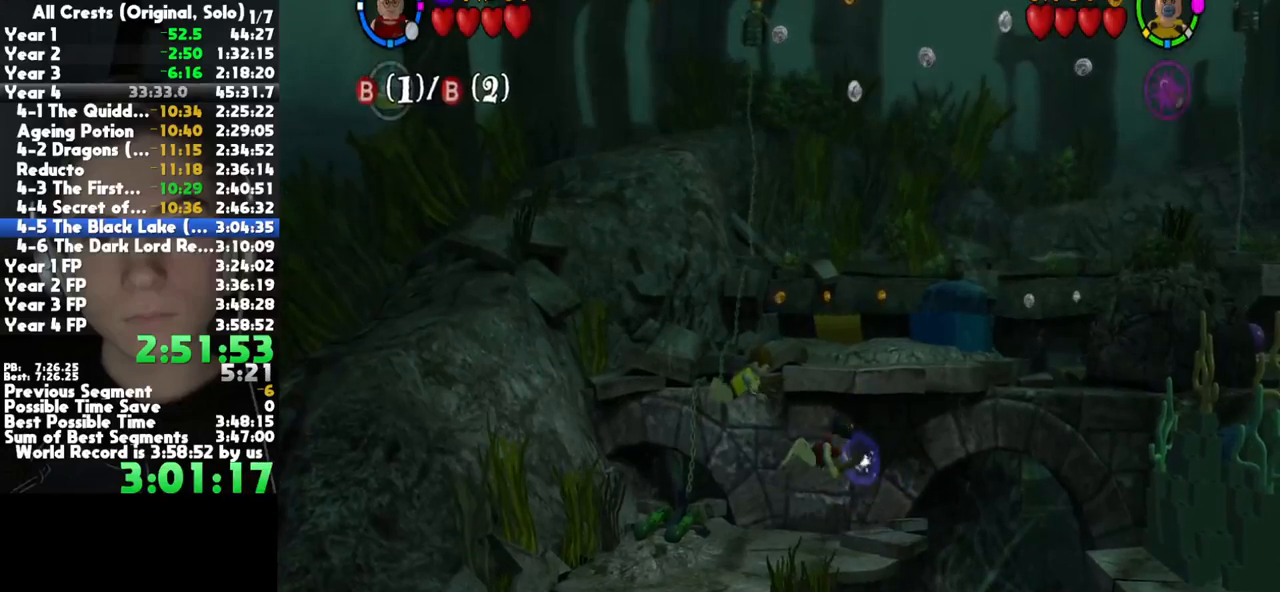
{"buttons": [], "left_stick": "center", "right_stick": "center", "button_events": [[317, "B", "down"], [450, "B", "up"]]}
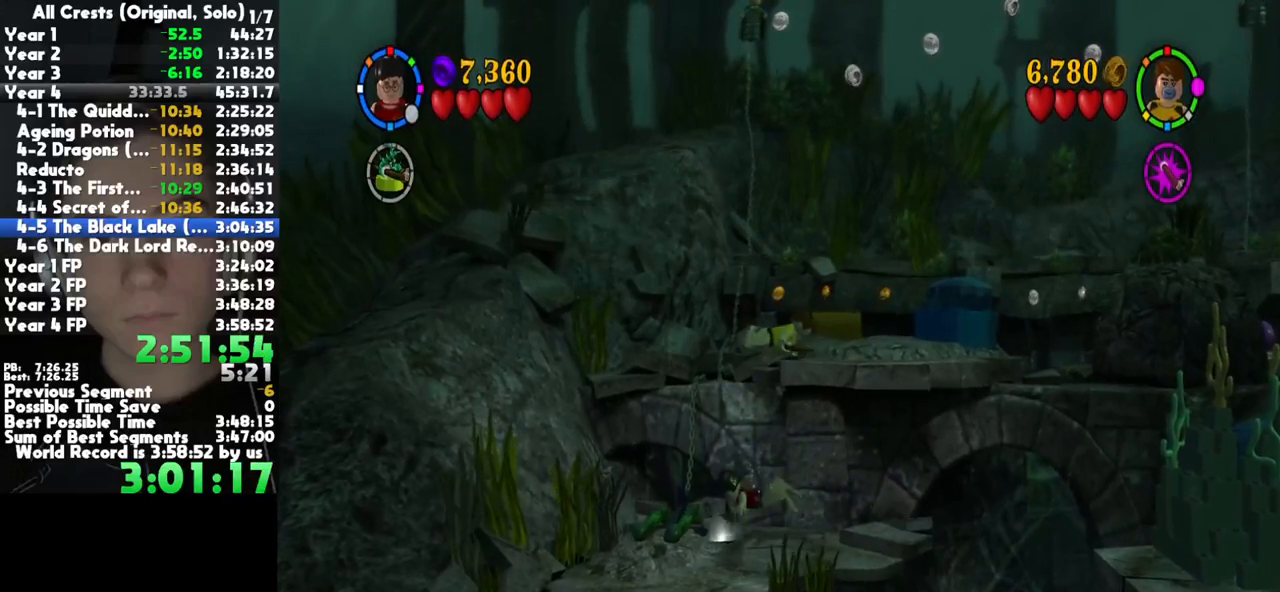
{"buttons": [], "left_stick": "center", "right_stick": "center", "button_events": []}
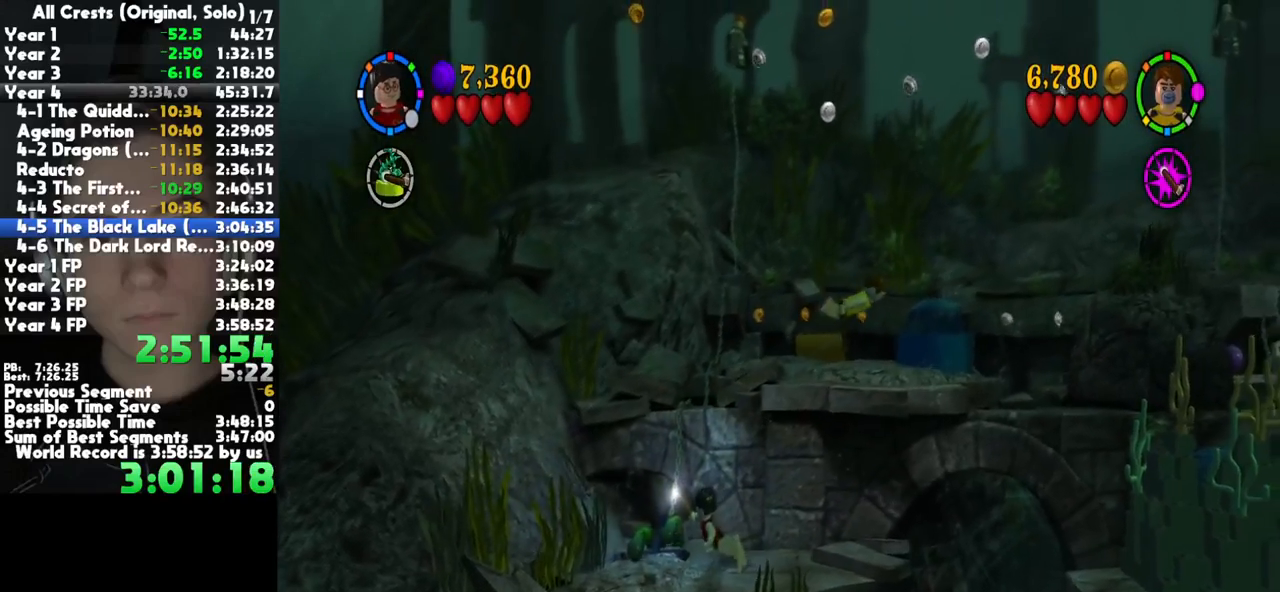
{"buttons": [], "left_stick": "center", "right_stick": "center", "button_events": [[50, "L1", "down"], [183, "L1", "up"]]}
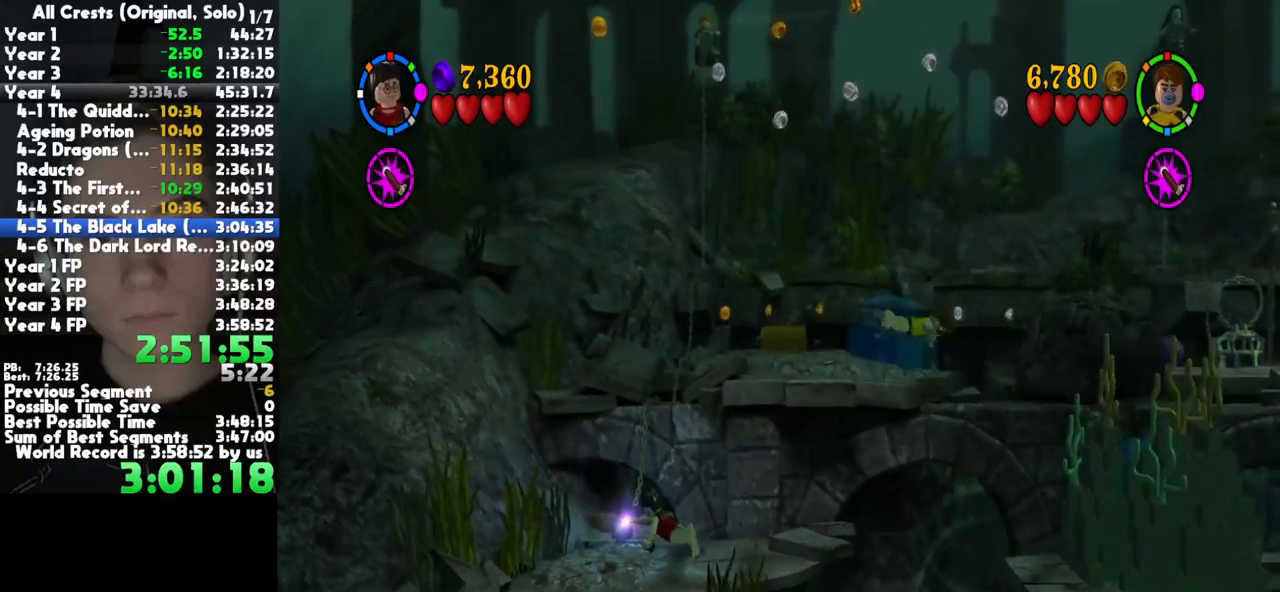
{"buttons": [], "left_stick": "center", "right_stick": "center", "button_events": []}
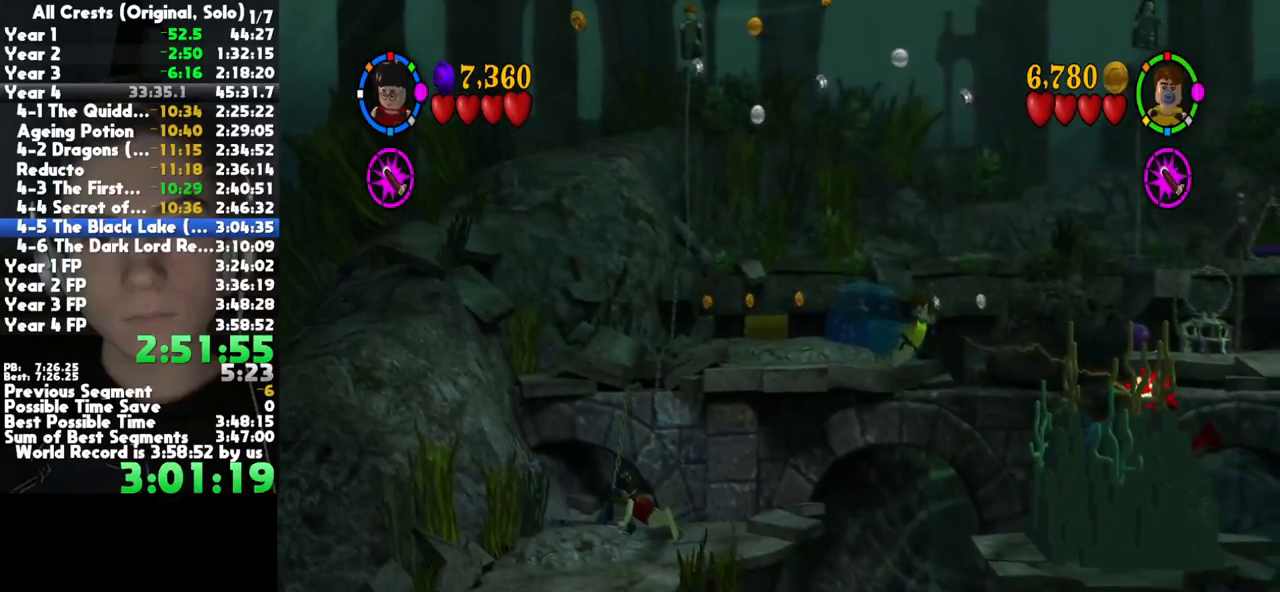
{"buttons": [], "left_stick": "center", "right_stick": "center", "button_events": []}
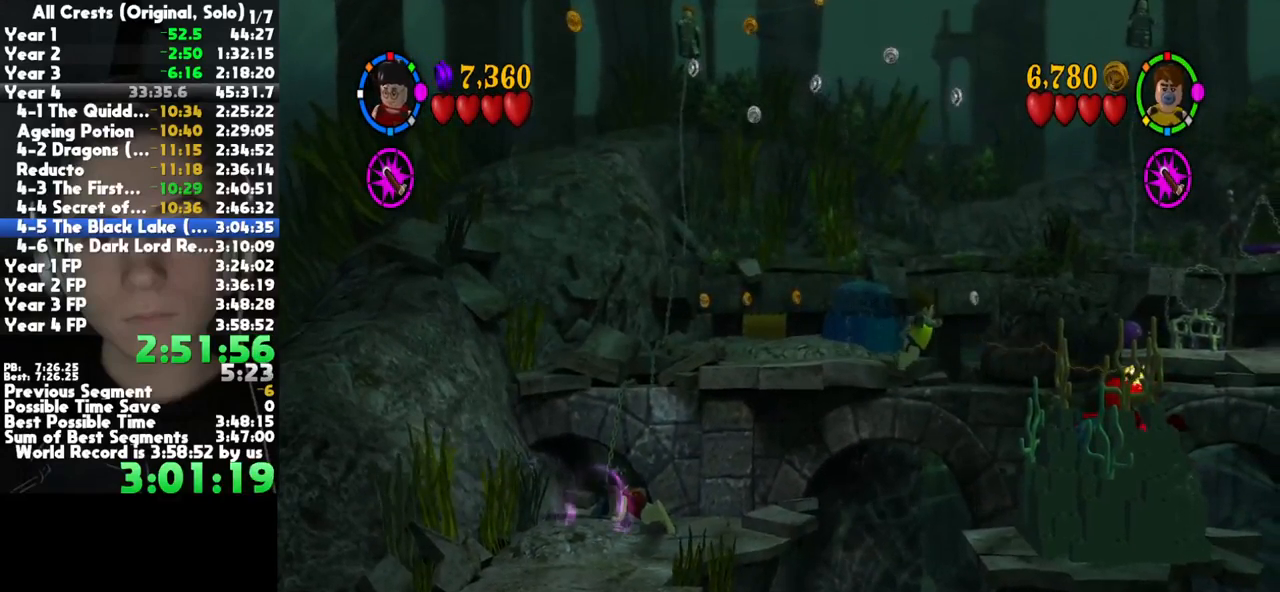
{"buttons": ["X"], "left_stick": "center", "right_stick": "center"}
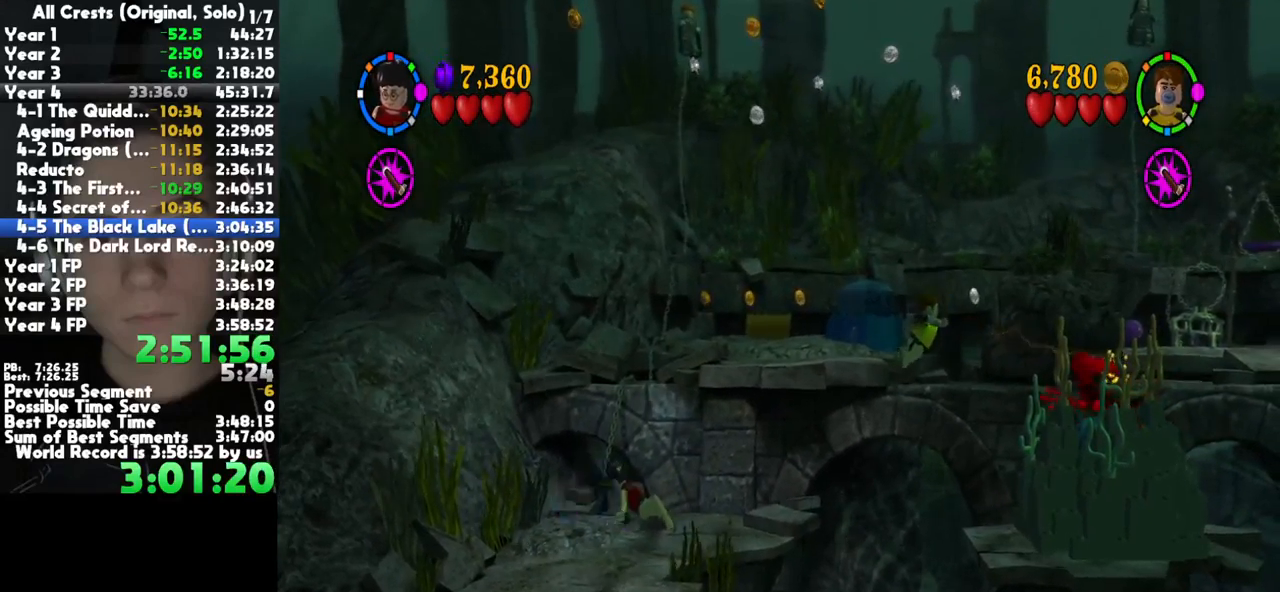
{"buttons": ["B"], "left_stick": "center", "right_stick": "center"}
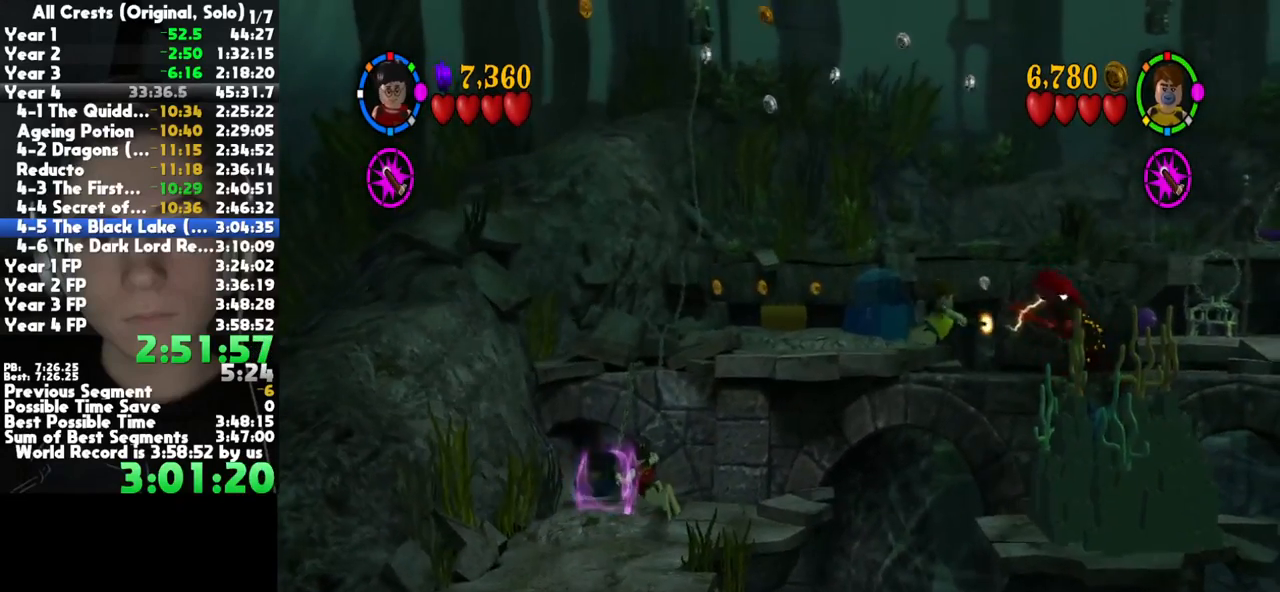
{"buttons": ["B"], "left_stick": "center", "right_stick": "center", "button_events": [[67, "B", "up"], [133, "B", "down"]]}
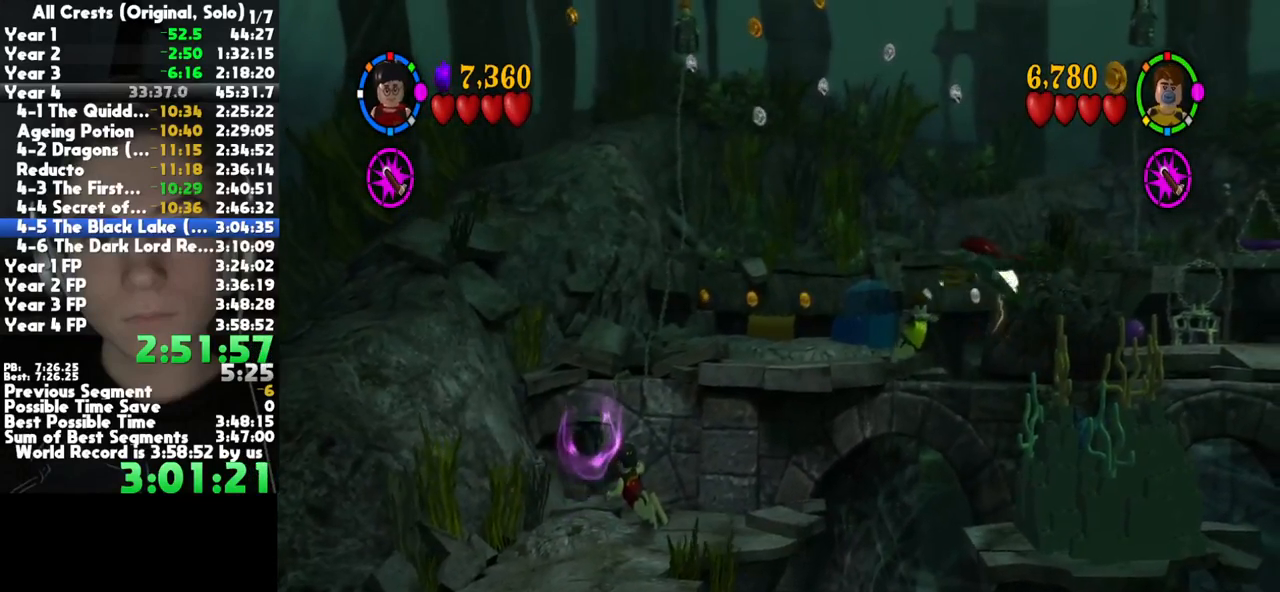
{"buttons": ["B"], "left_stick": "center", "right_stick": "center", "button_events": []}
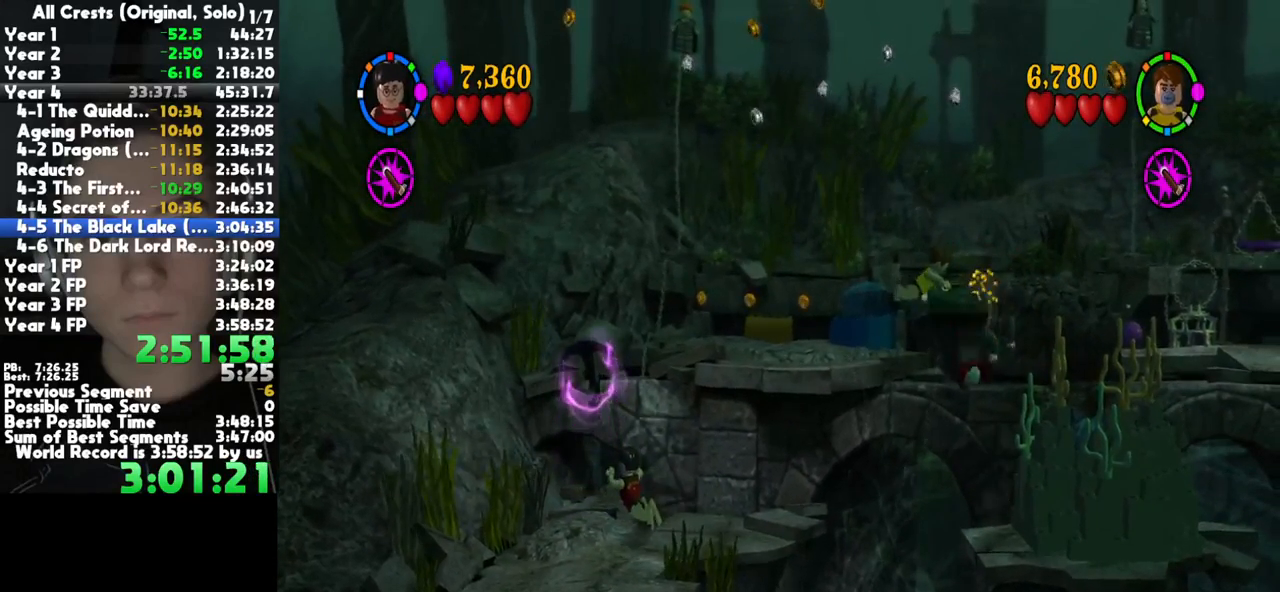
{"buttons": ["B"], "left_stick": "up-right", "right_stick": "center", "button_events": []}
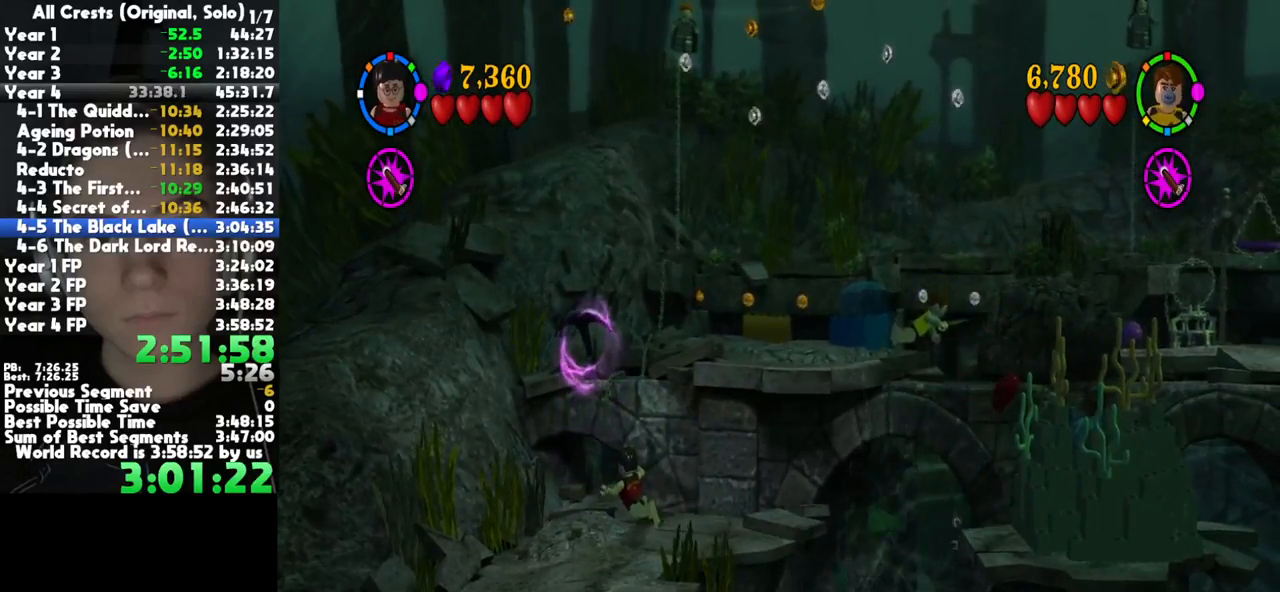
{"buttons": ["B"], "left_stick": "up-right", "right_stick": "center", "button_events": []}
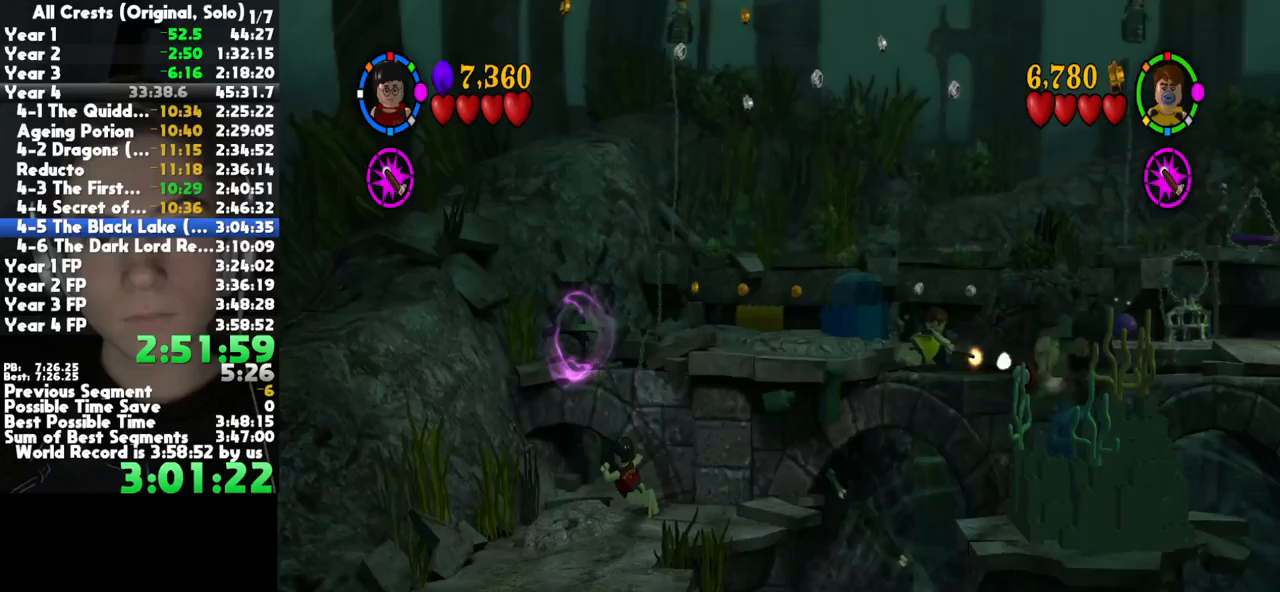
{"buttons": ["B"], "left_stick": "up-right", "right_stick": "center", "button_events": []}
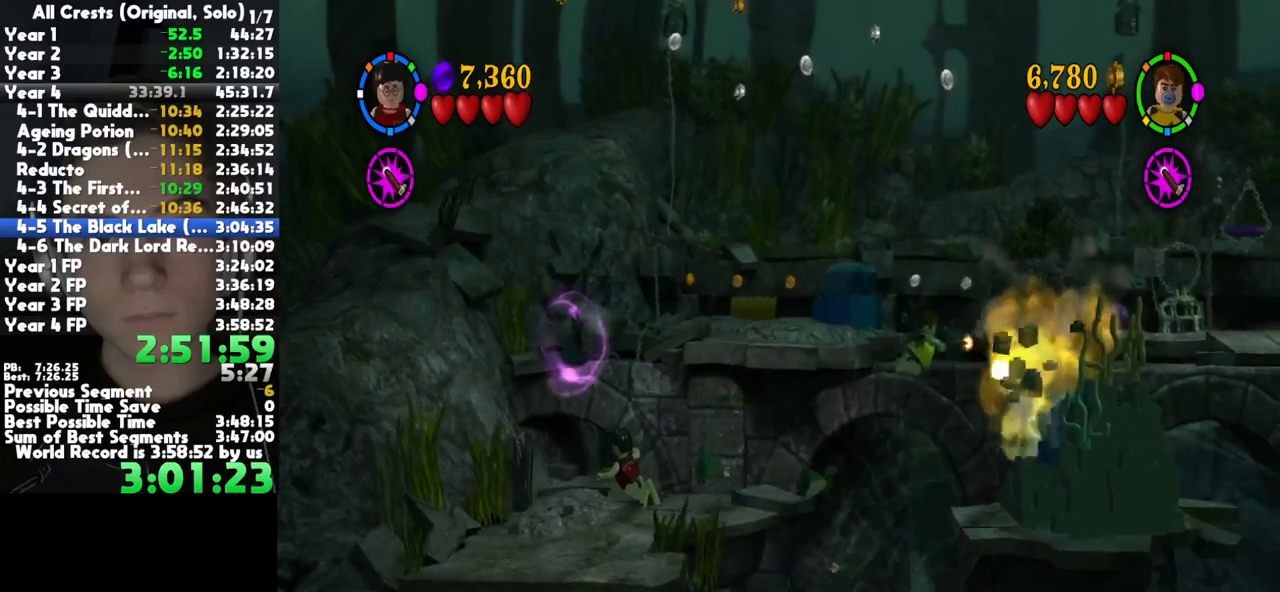
{"buttons": ["B"], "left_stick": "up-right", "right_stick": "center", "button_events": []}
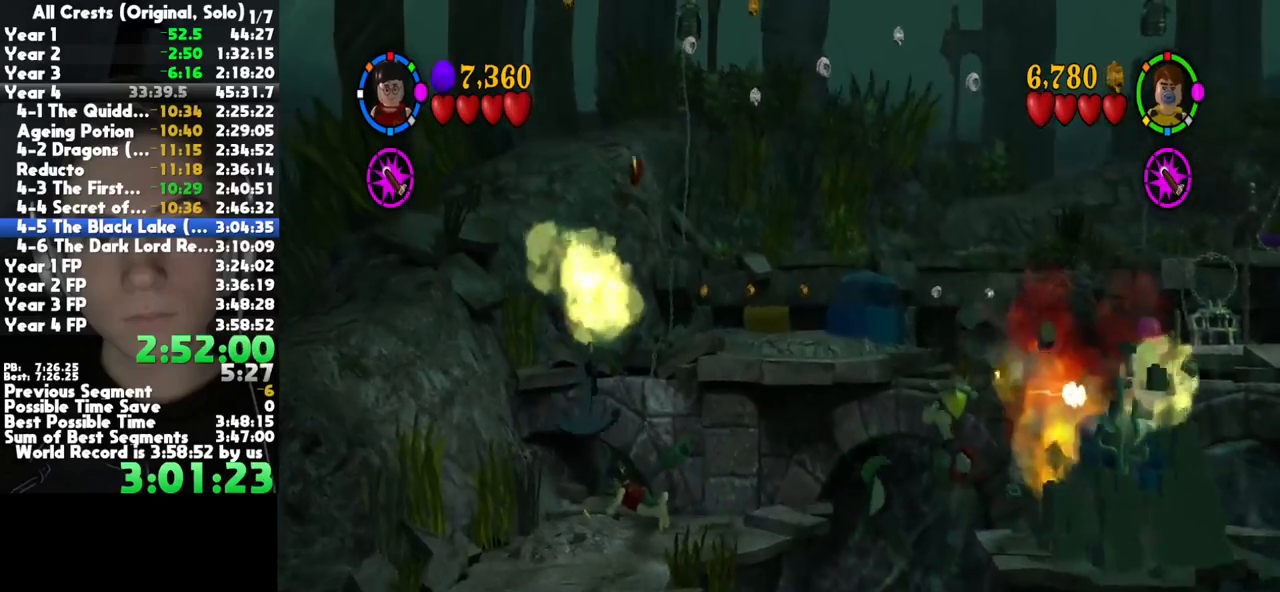
{"buttons": ["B"], "left_stick": "up-right", "right_stick": "center", "button_events": []}
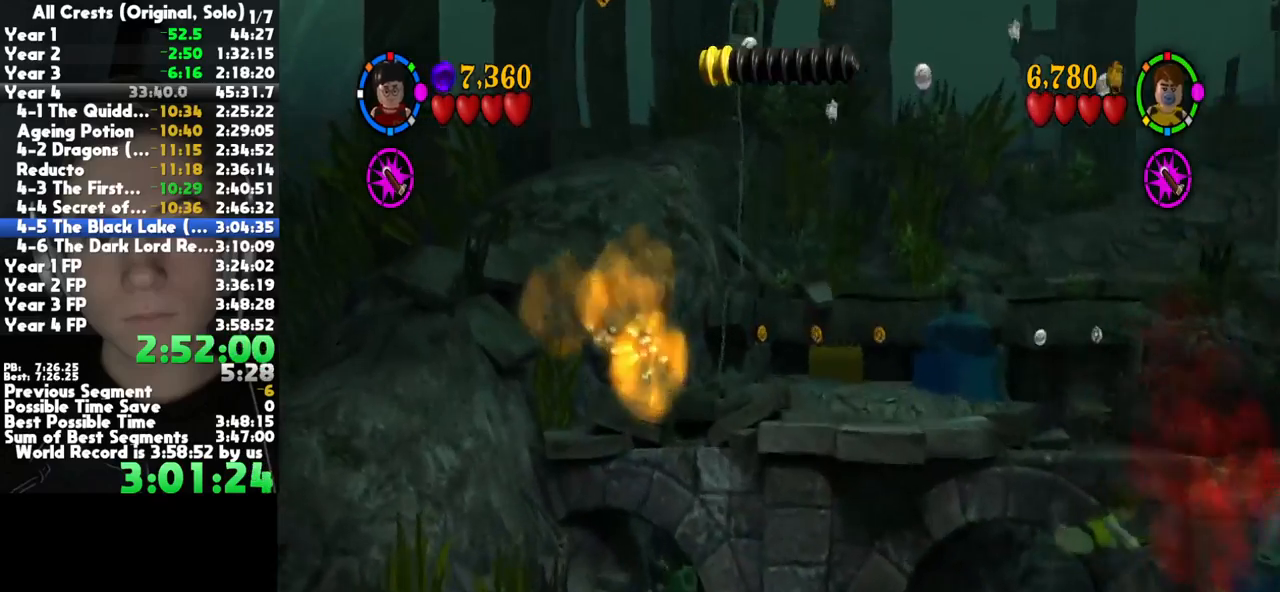
{"buttons": ["B"], "left_stick": "up-right", "right_stick": "center", "button_events": []}
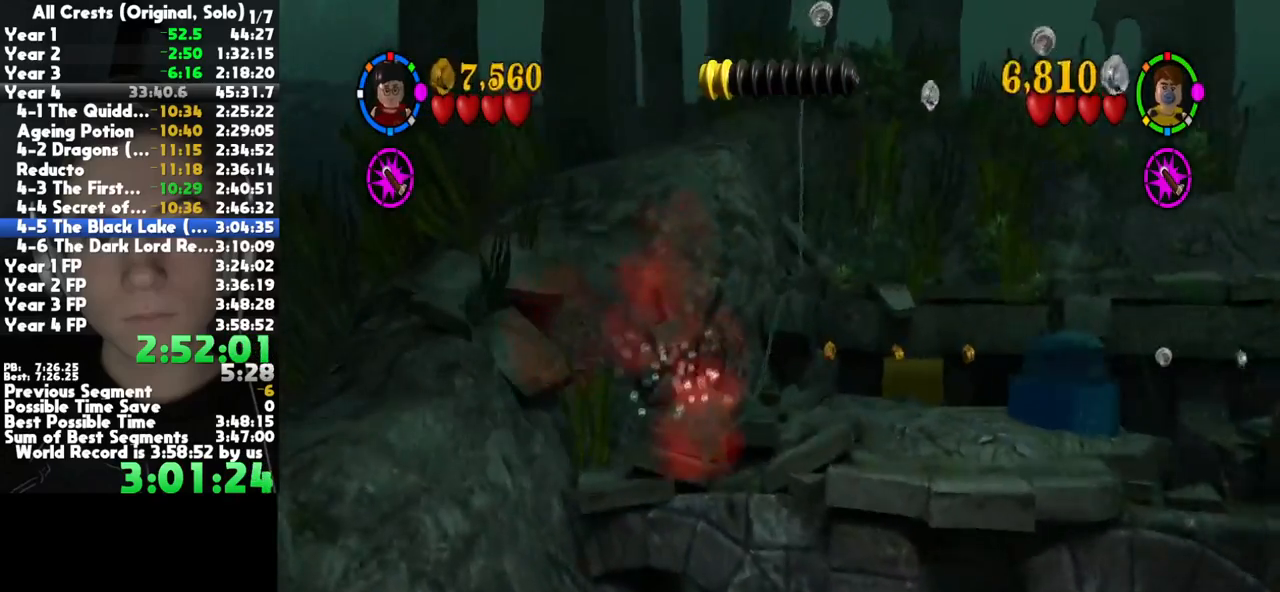
{"buttons": [], "left_stick": "center", "right_stick": "center", "button_events": [[167, "B", "up"]]}